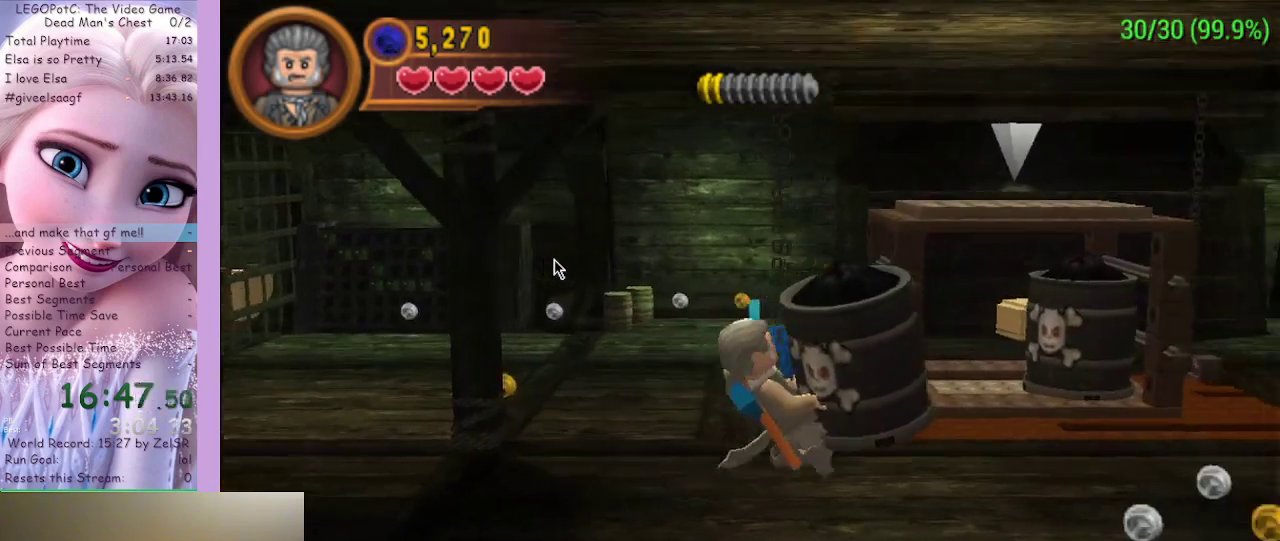
Gameplay with a controller (Xbox layout); each line is a JSON object with the inputs held at the frame after it. "events" lists button and stick changes between this image and that frame as [ms after this image, input, new state], when the widget could be followed in between.
{"buttons": [], "left_stick": "up", "right_stick": "center", "events": [[33, "left_stick", "up-right"], [333, "left_stick", "up"]]}
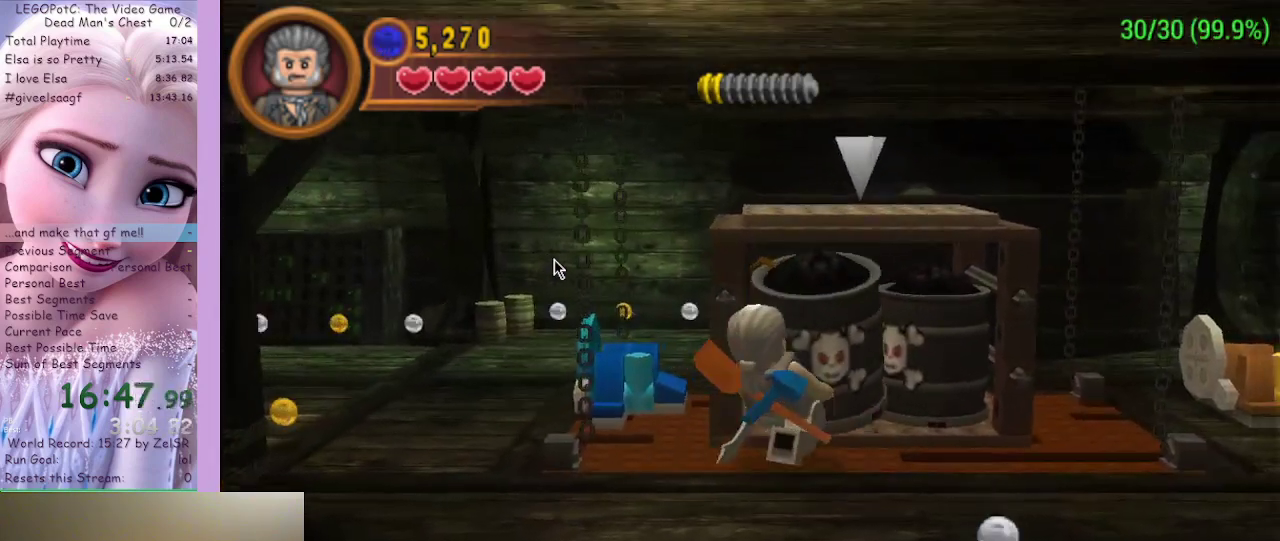
{"buttons": [], "left_stick": "center", "right_stick": "center", "events": [[67, "B", "down"], [67, "left_stick", "center"], [300, "B", "up"]]}
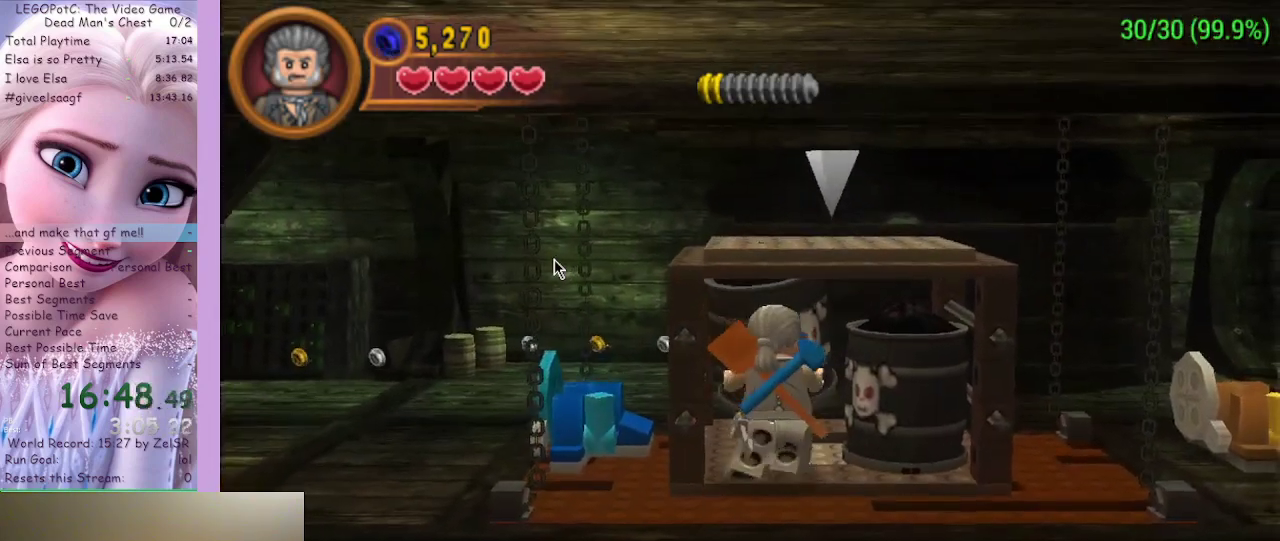
{"buttons": [], "left_stick": "down", "right_stick": "center", "events": [[267, "left_stick", "down"]]}
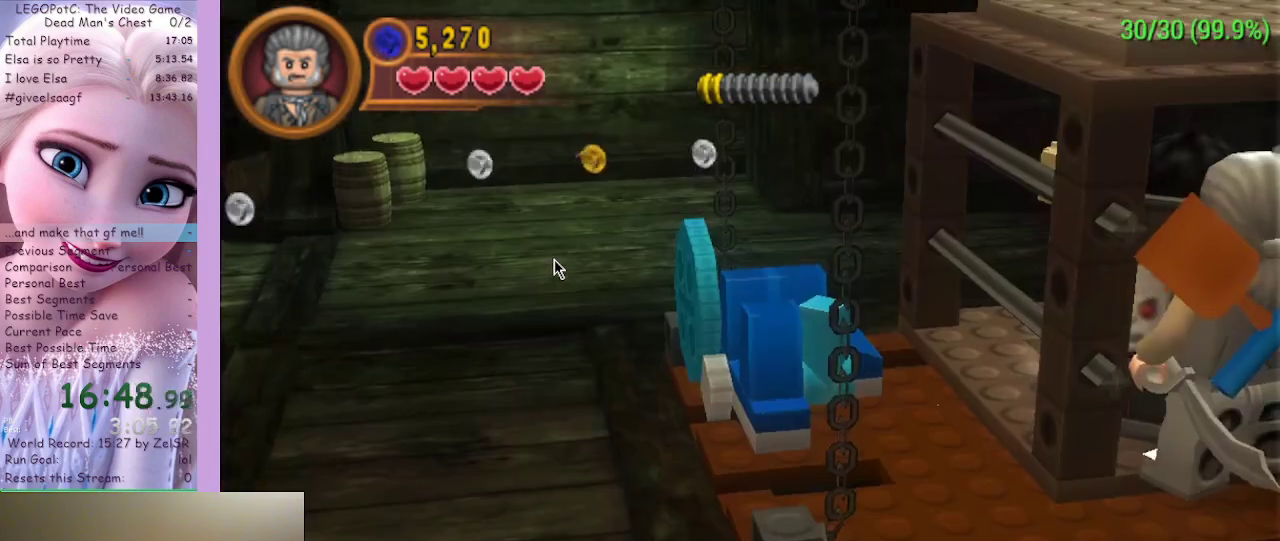
{"buttons": [], "left_stick": "center", "right_stick": "center", "events": [[67, "left_stick", "center"]]}
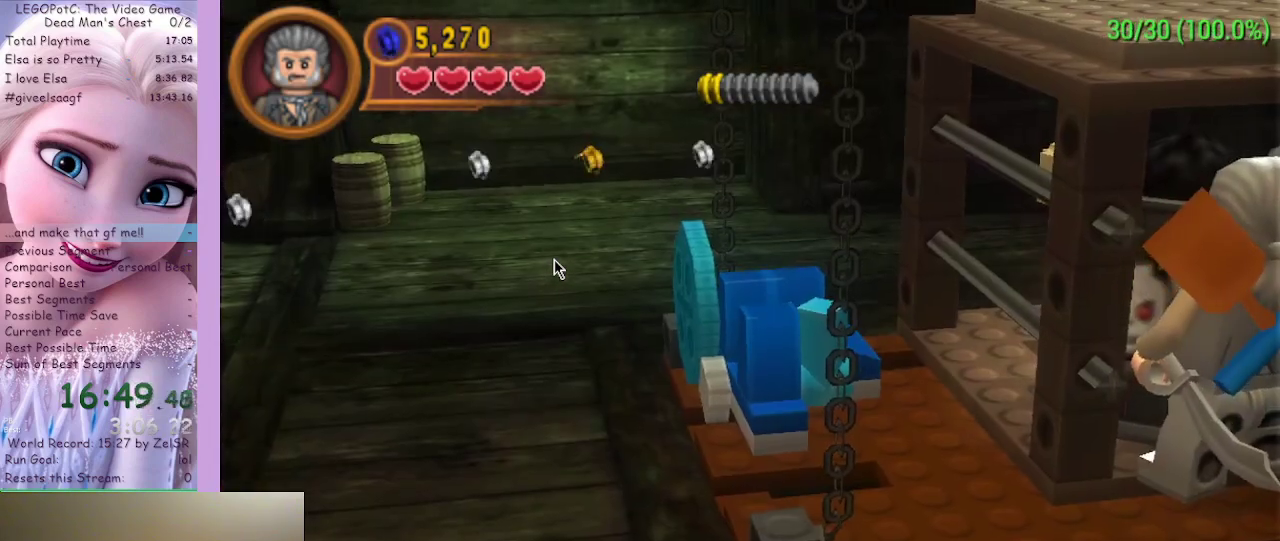
{"buttons": [], "left_stick": "center", "right_stick": "center", "events": []}
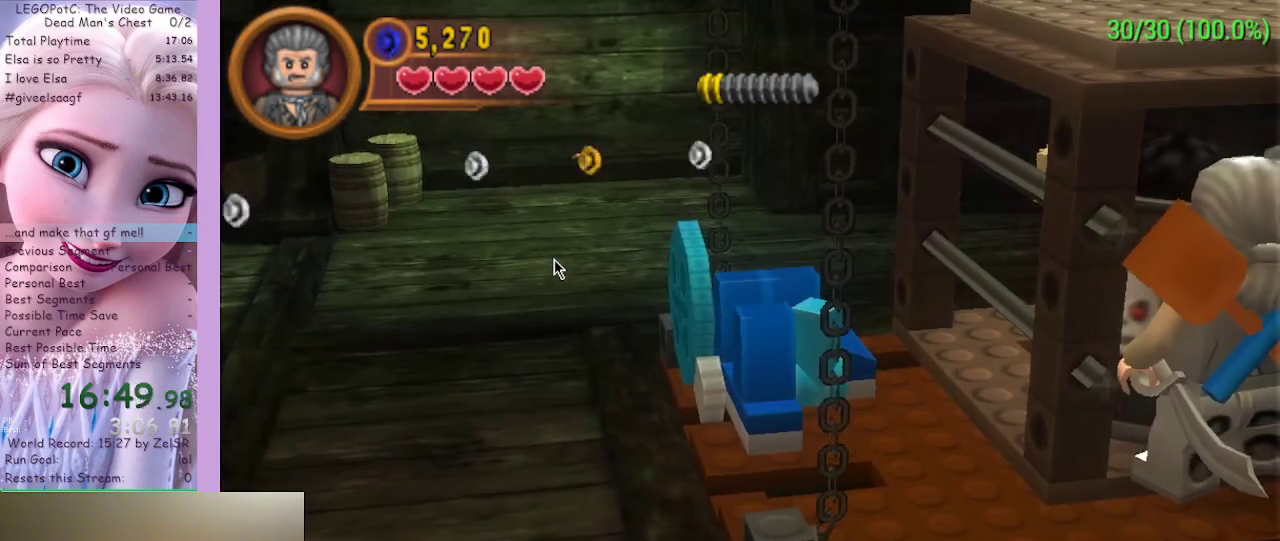
{"buttons": [], "left_stick": "center", "right_stick": "center", "events": []}
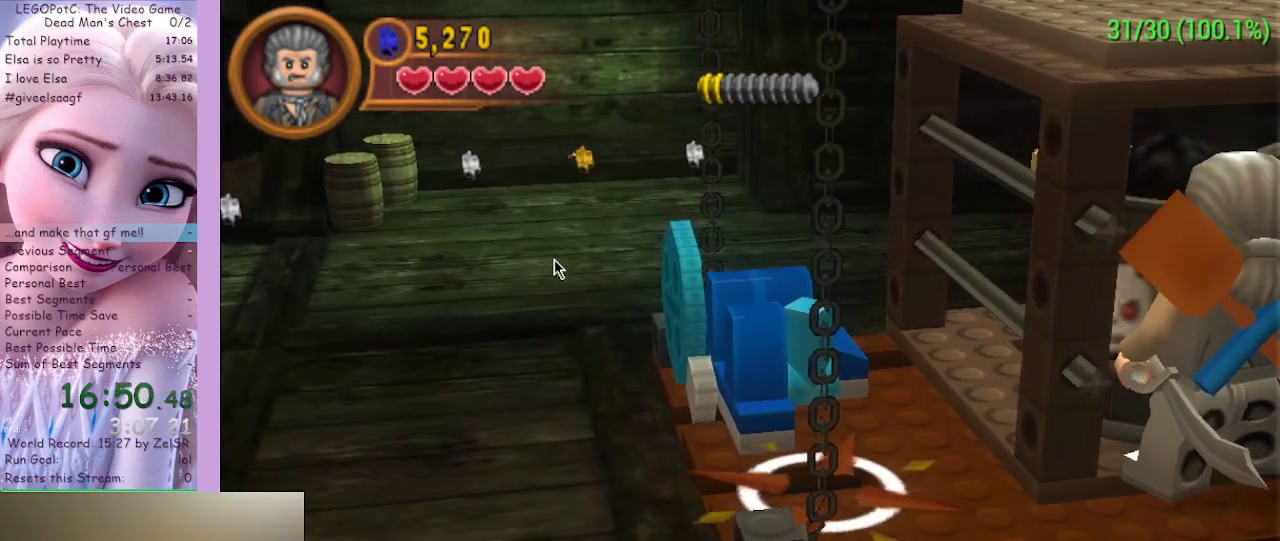
{"buttons": [], "left_stick": "center", "right_stick": "center", "events": []}
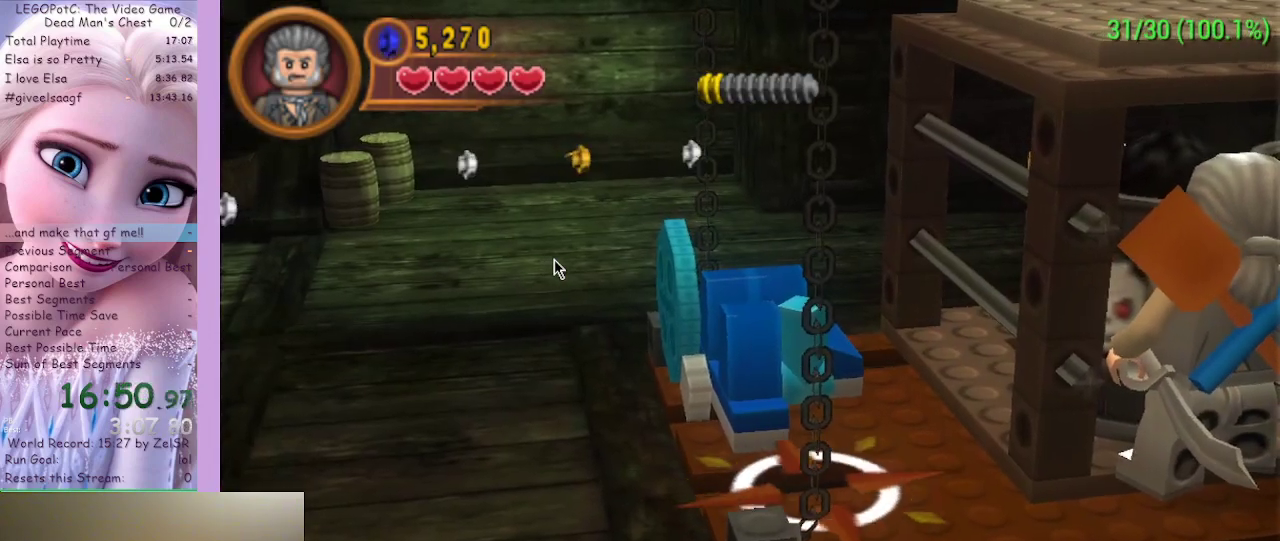
{"buttons": [], "left_stick": "center", "right_stick": "center", "events": []}
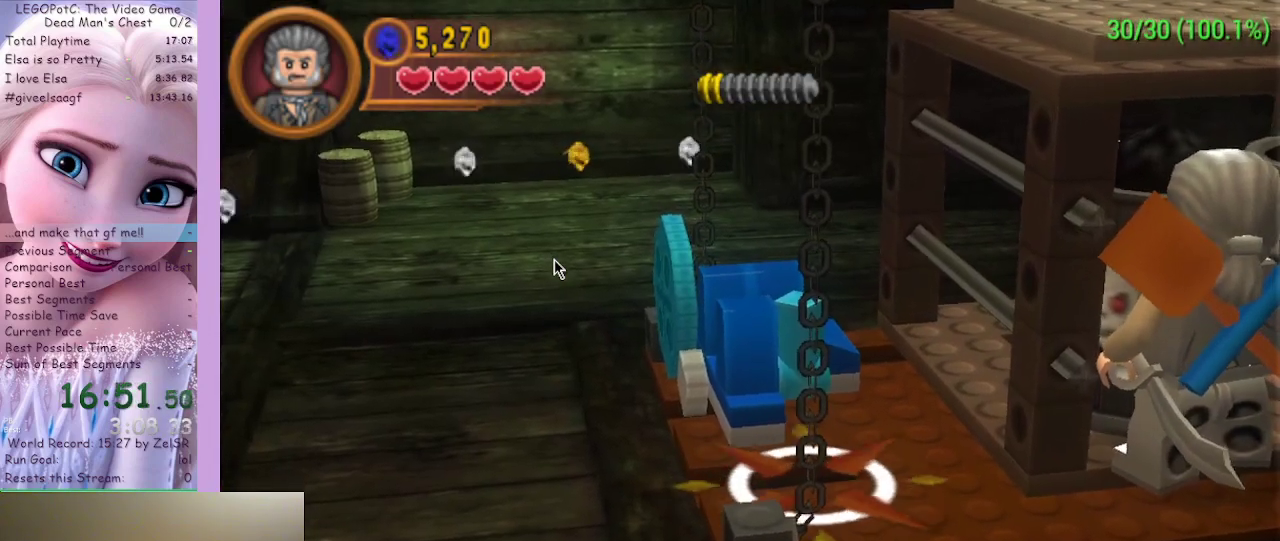
{"buttons": [], "left_stick": "down-left", "right_stick": "center", "events": [[367, "left_stick", "down-left"]]}
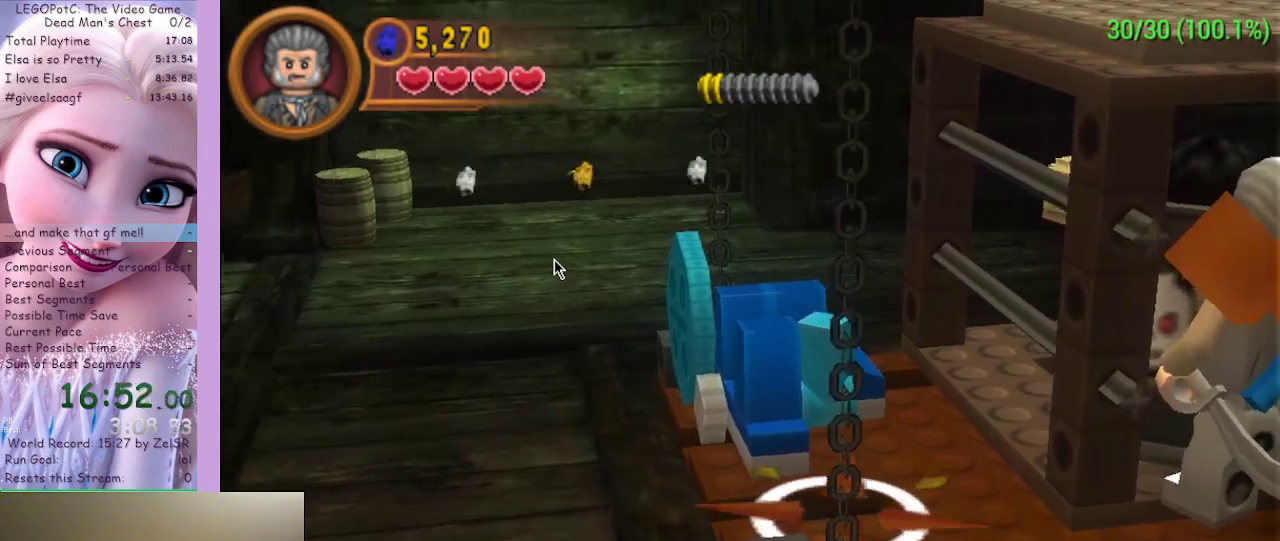
{"buttons": [], "left_stick": "center", "right_stick": "center", "events": [[300, "left_stick", "center"]]}
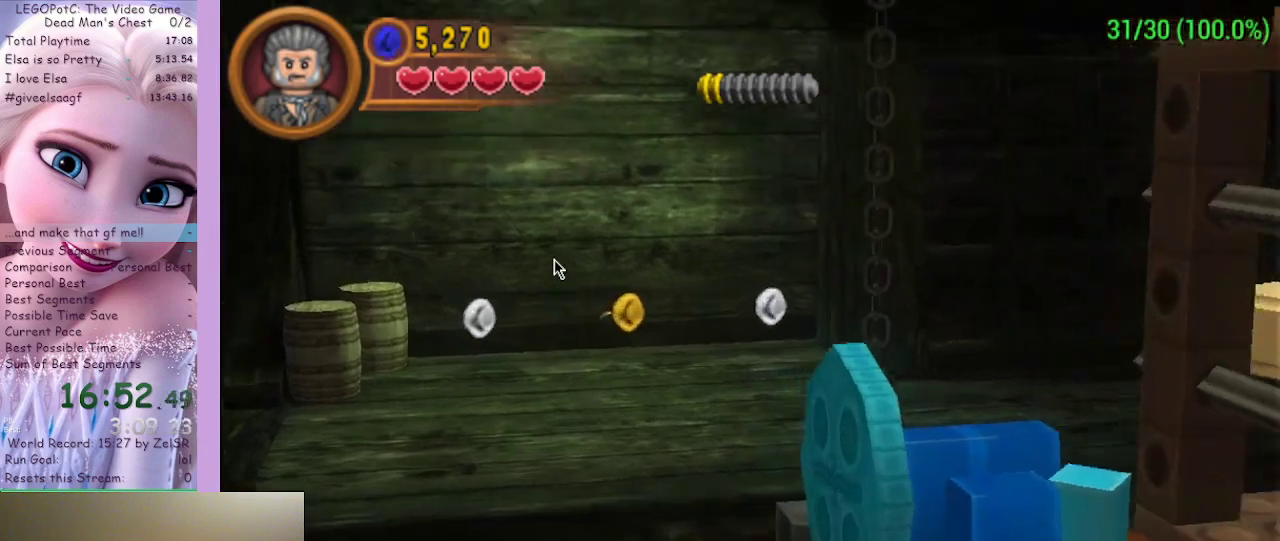
{"buttons": [], "left_stick": "center", "right_stick": "center", "events": []}
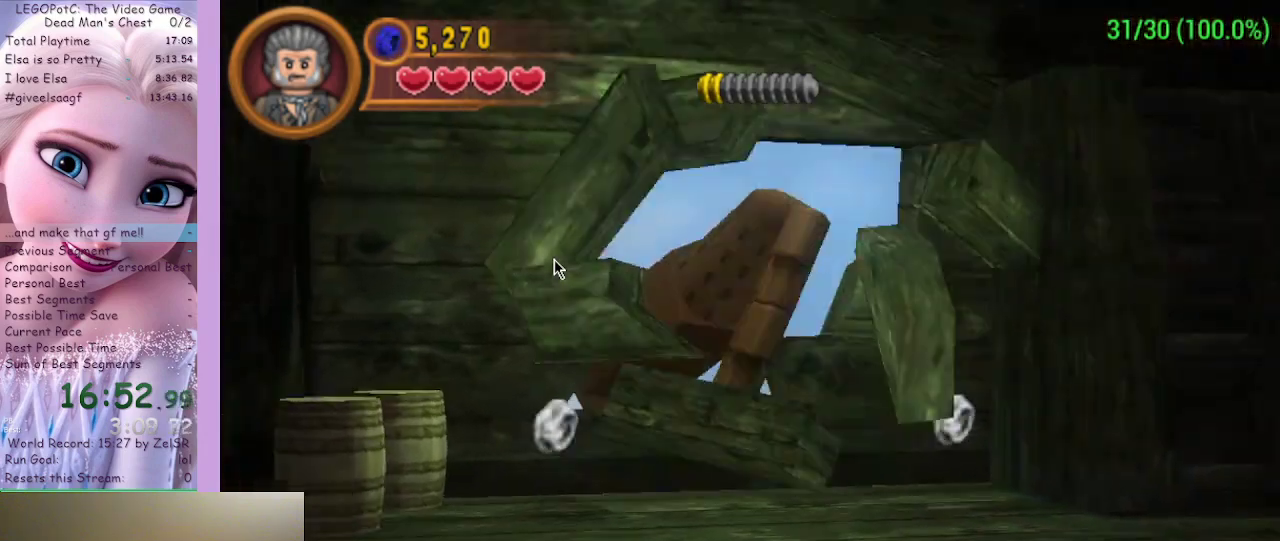
{"buttons": [], "left_stick": "center", "right_stick": "center", "events": []}
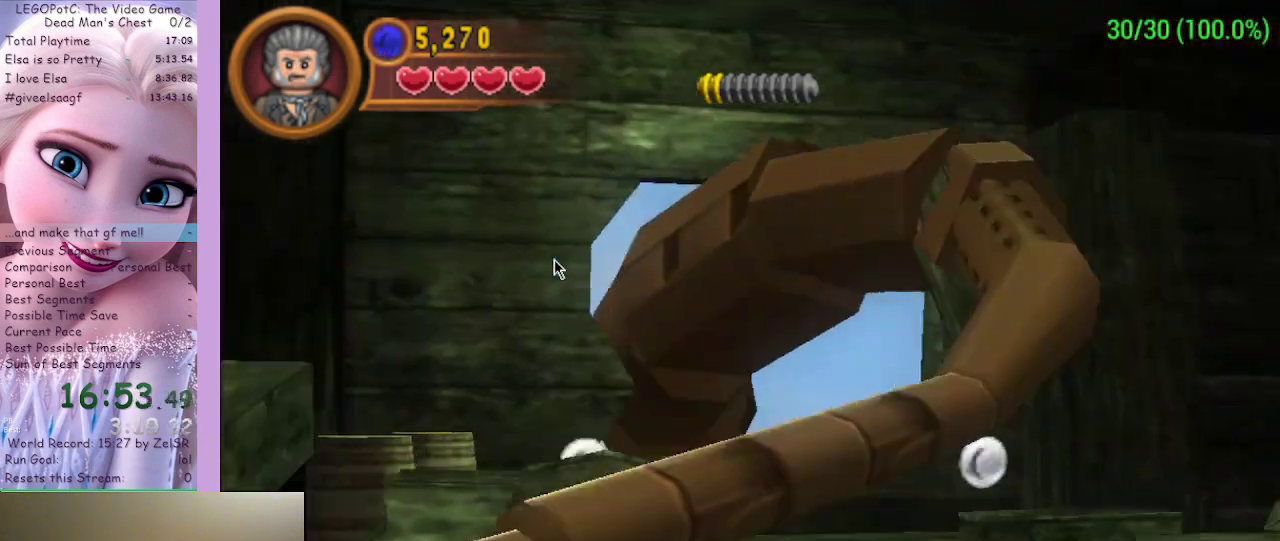
{"buttons": [], "left_stick": "center", "right_stick": "center", "events": []}
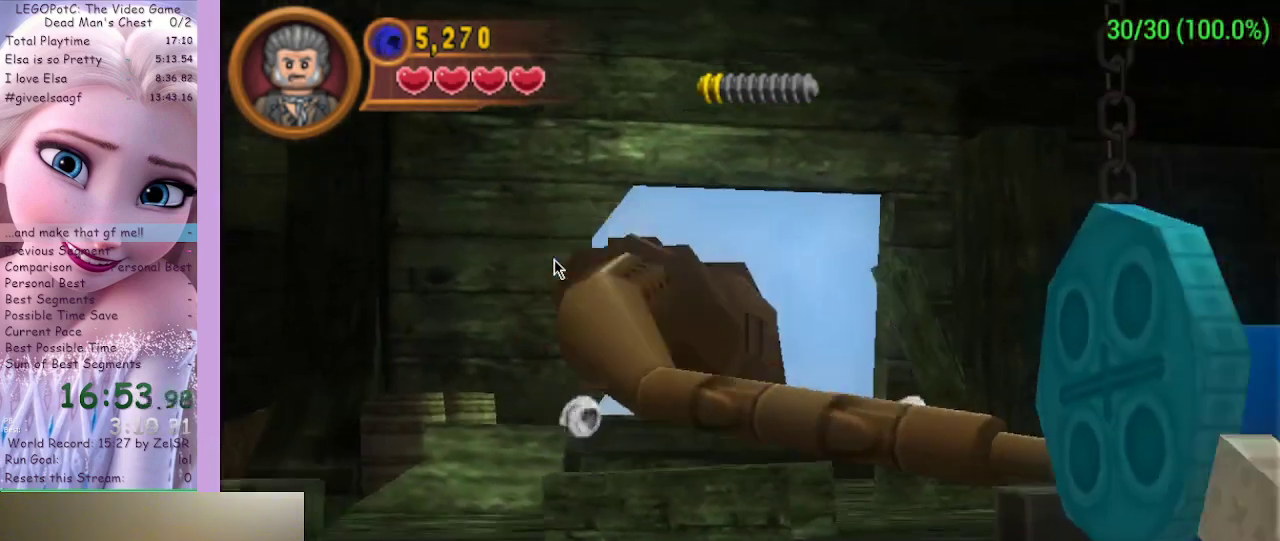
{"buttons": [], "left_stick": "left", "right_stick": "center", "events": [[333, "left_stick", "down-left"], [400, "left_stick", "left"]]}
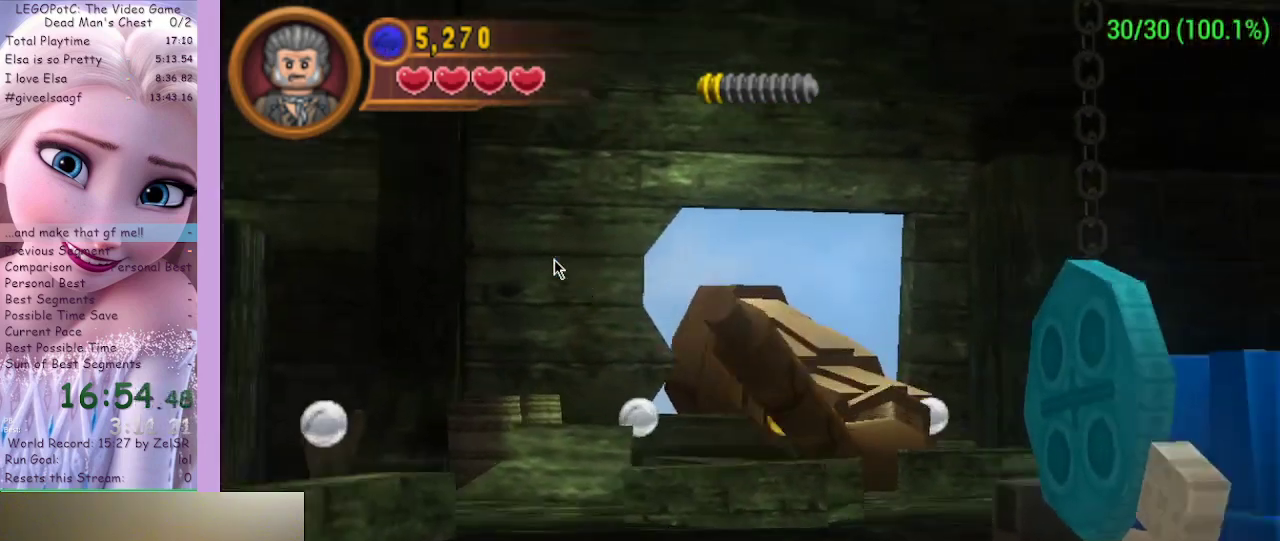
{"buttons": [], "left_stick": "center", "right_stick": "center", "events": [[233, "left_stick", "center"]]}
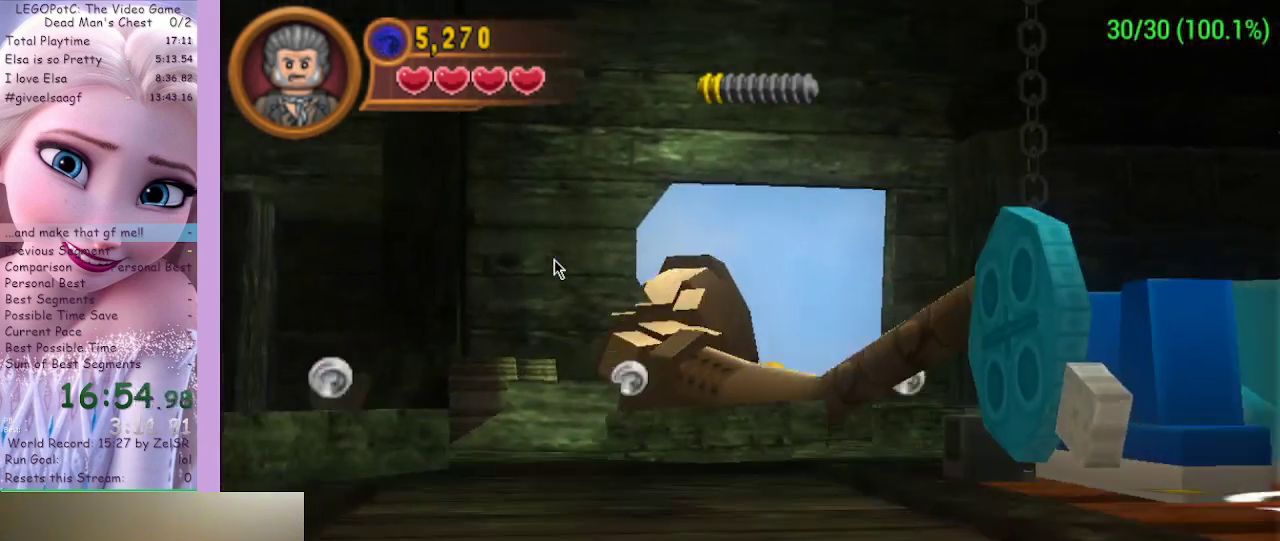
{"buttons": [], "left_stick": "center", "right_stick": "center", "events": []}
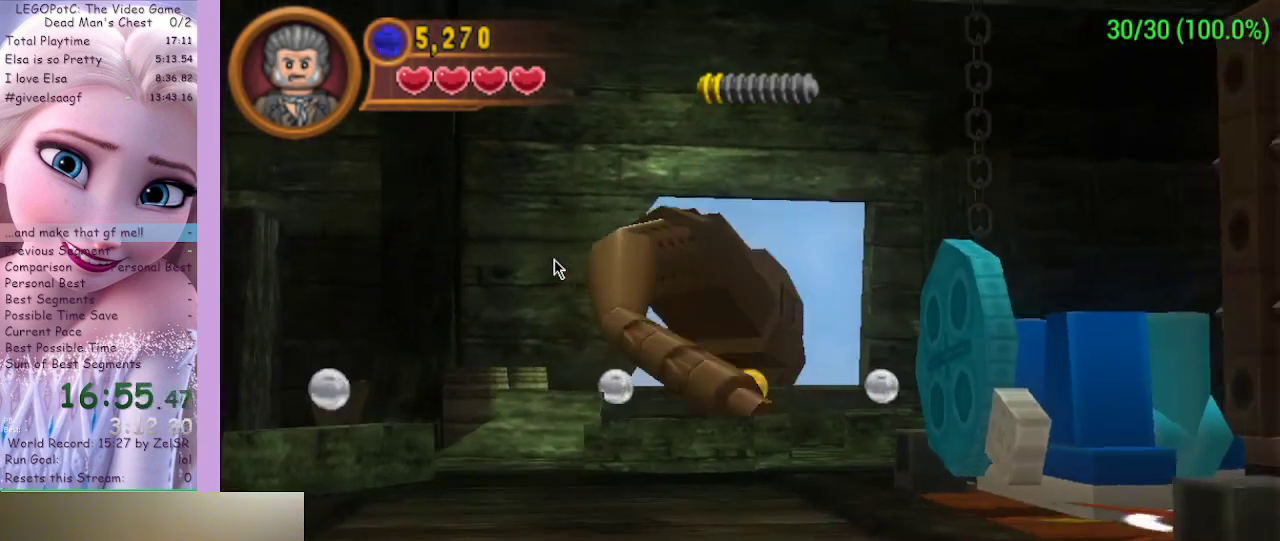
{"buttons": [], "left_stick": "up-left", "right_stick": "center", "events": [[167, "left_stick", "left"], [200, "B", "down"], [300, "B", "up"], [433, "left_stick", "up-left"]]}
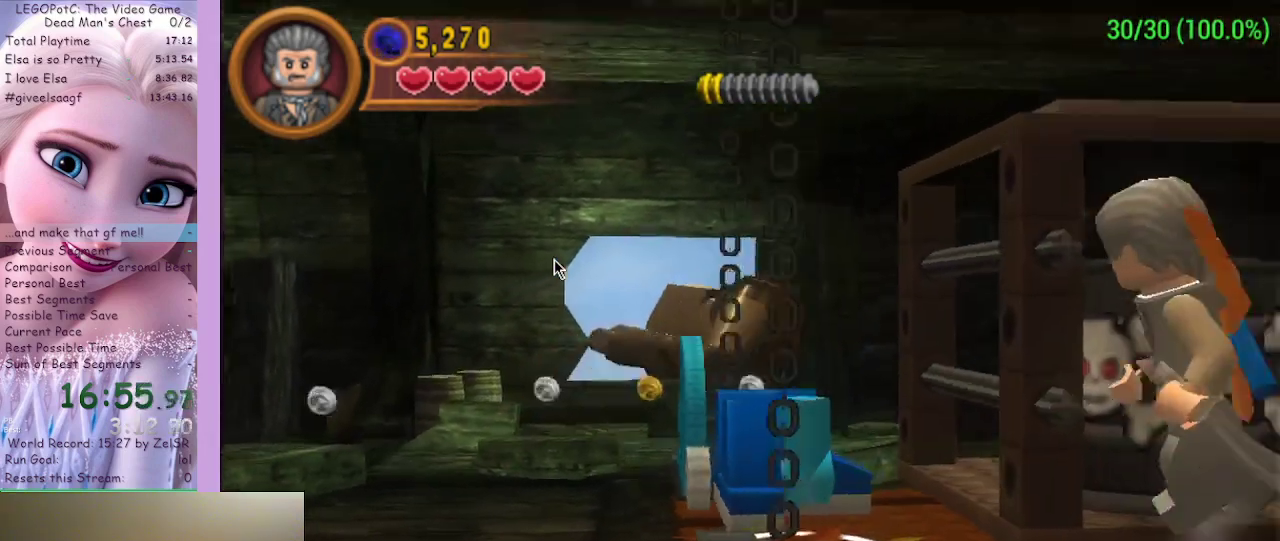
{"buttons": [], "left_stick": "down-left", "right_stick": "center", "events": [[300, "left_stick", "down-left"]]}
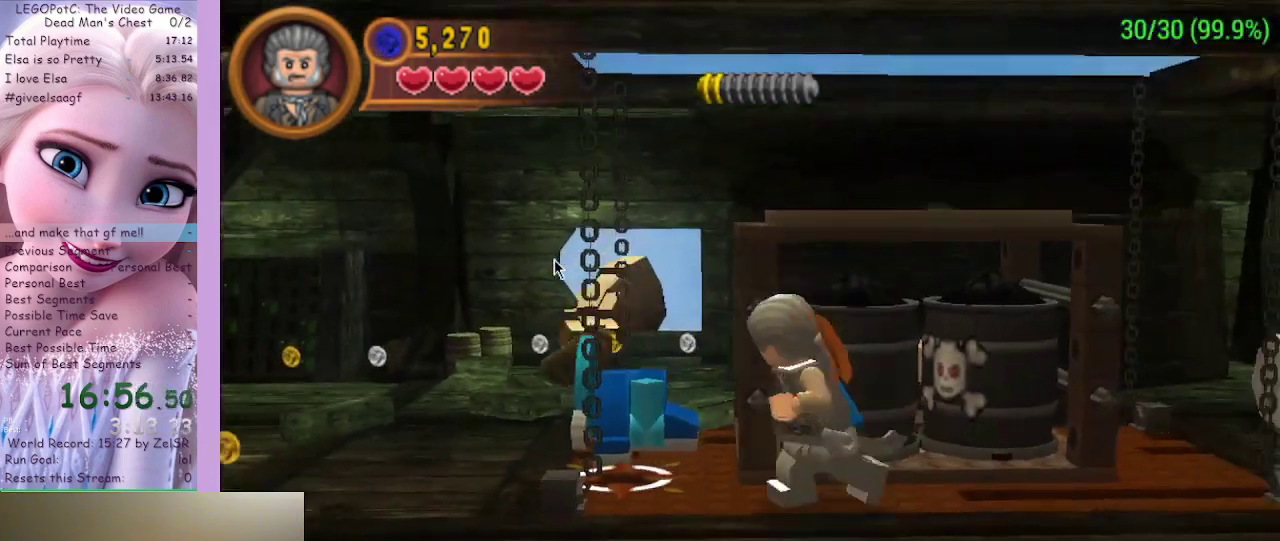
{"buttons": ["B"], "left_stick": "up", "right_stick": "center", "events": [[67, "left_stick", "up-left"], [267, "left_stick", "up"], [500, "B", "down"]]}
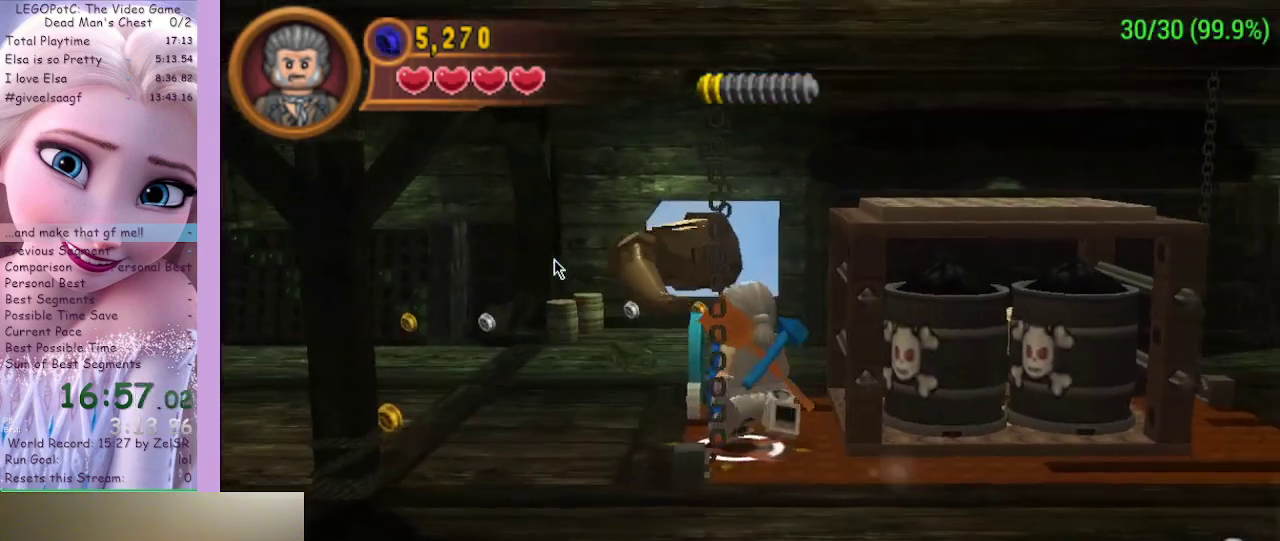
{"buttons": ["B"], "left_stick": "center", "right_stick": "center", "events": [[100, "B", "up"], [100, "left_stick", "center"], [167, "B", "down"], [300, "B", "up"], [333, "B", "down"]]}
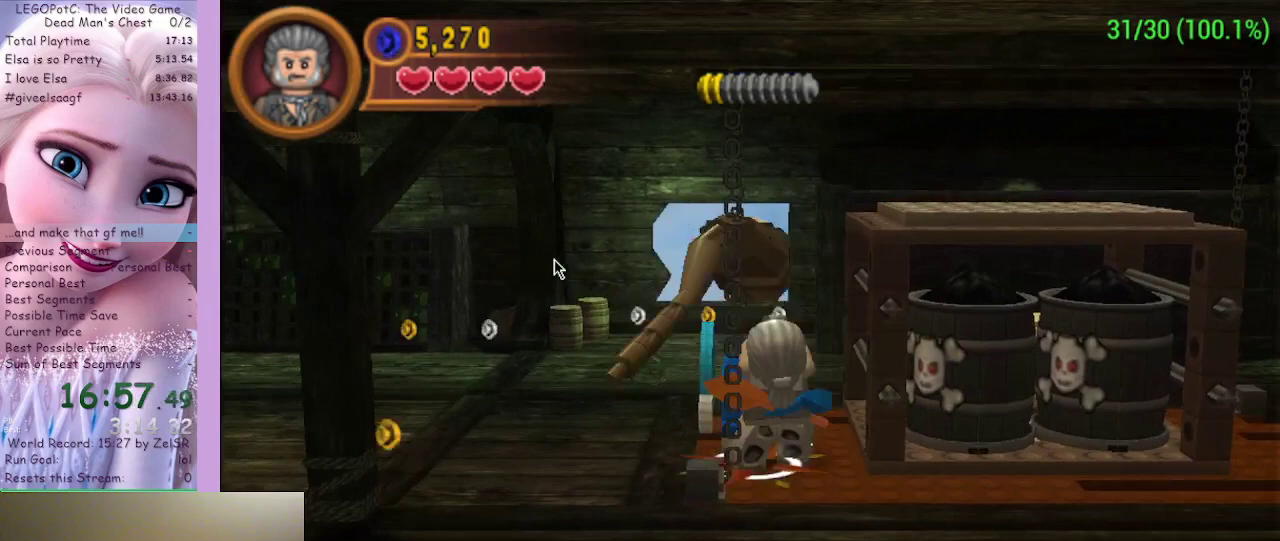
{"buttons": [], "left_stick": "center", "right_stick": "center", "events": [[33, "B", "up"]]}
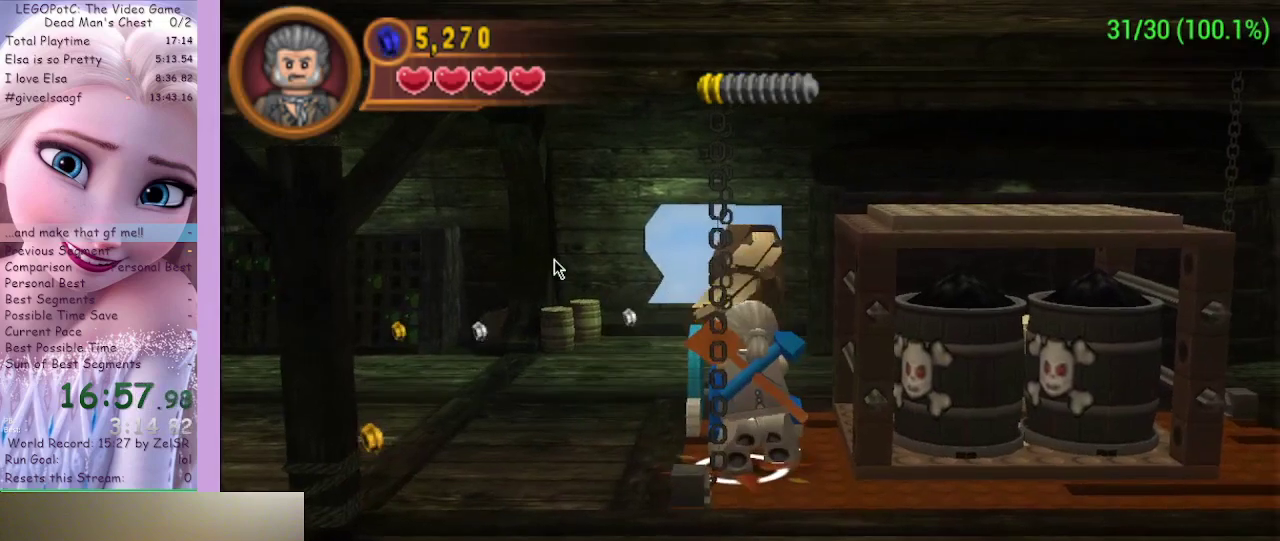
{"buttons": [], "left_stick": "center", "right_stick": "center", "events": []}
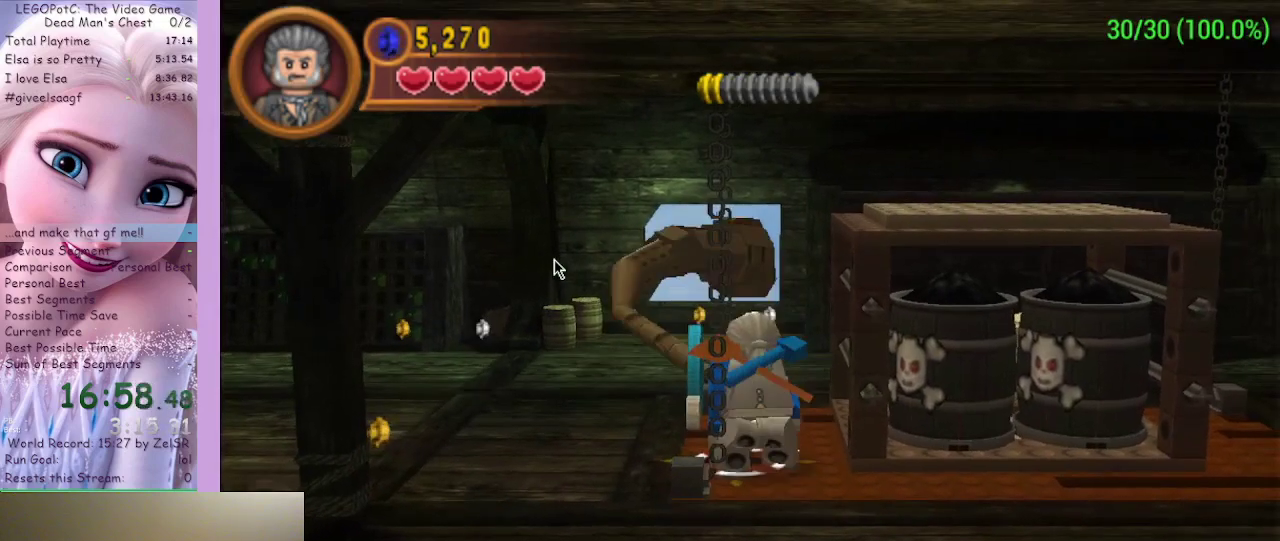
{"buttons": [], "left_stick": "center", "right_stick": "center", "events": []}
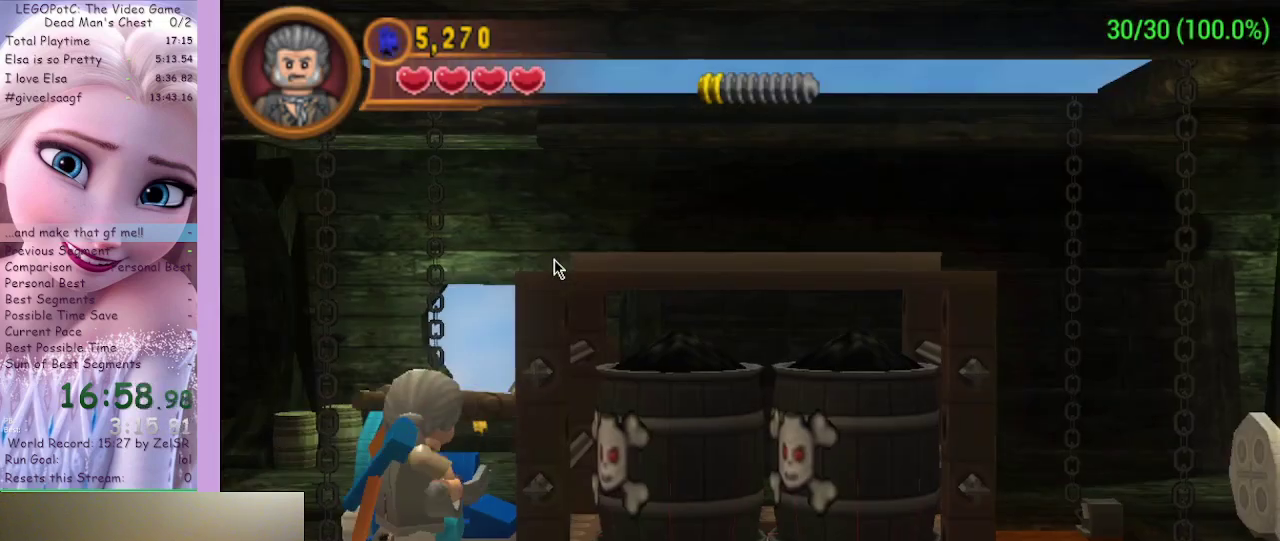
{"buttons": [], "left_stick": "center", "right_stick": "center", "events": []}
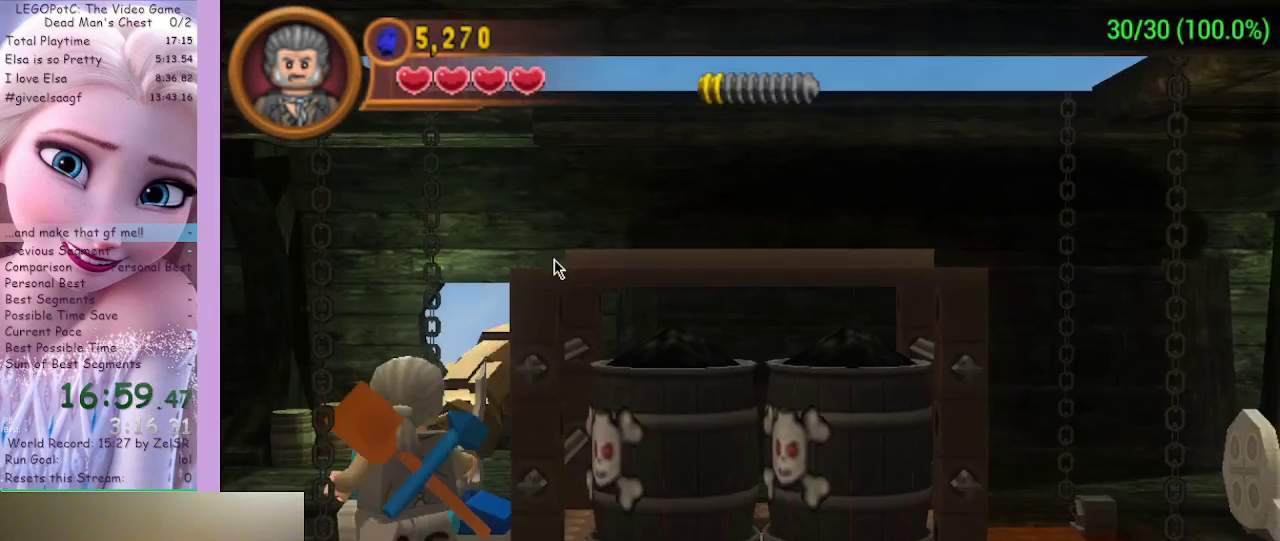
{"buttons": [], "left_stick": "center", "right_stick": "center", "events": []}
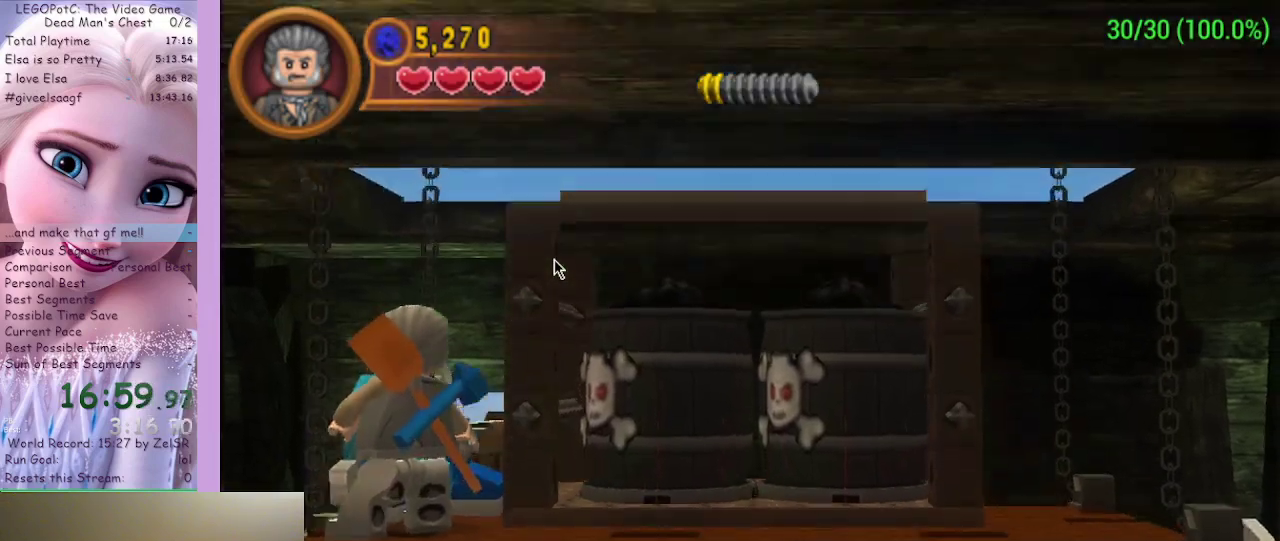
{"buttons": [], "left_stick": "center", "right_stick": "center", "events": []}
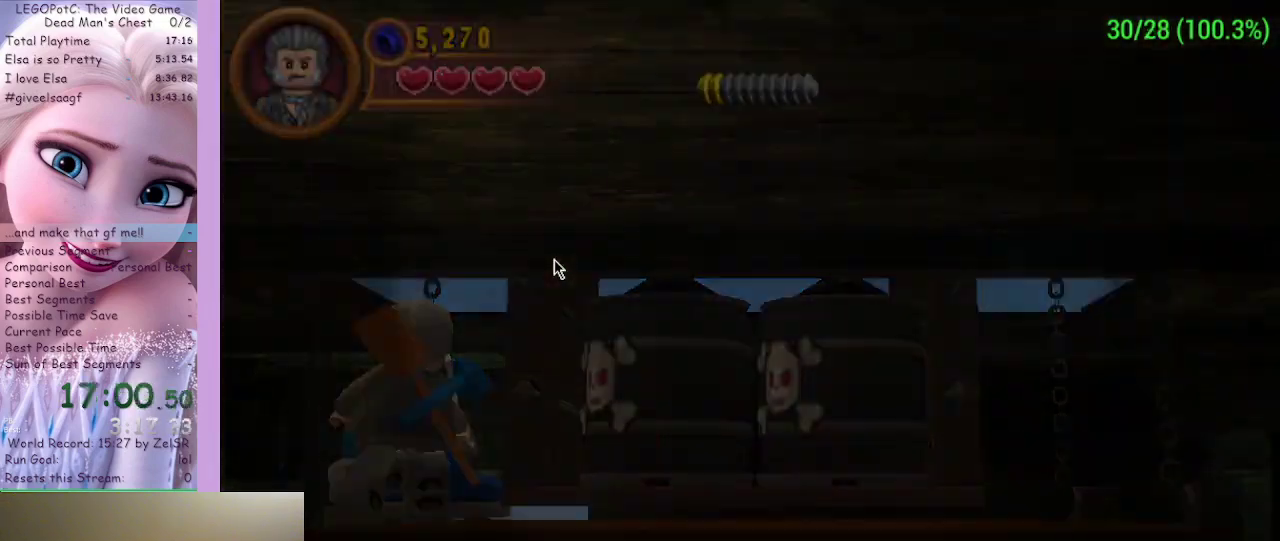
{"buttons": [], "left_stick": "center", "right_stick": "center", "events": []}